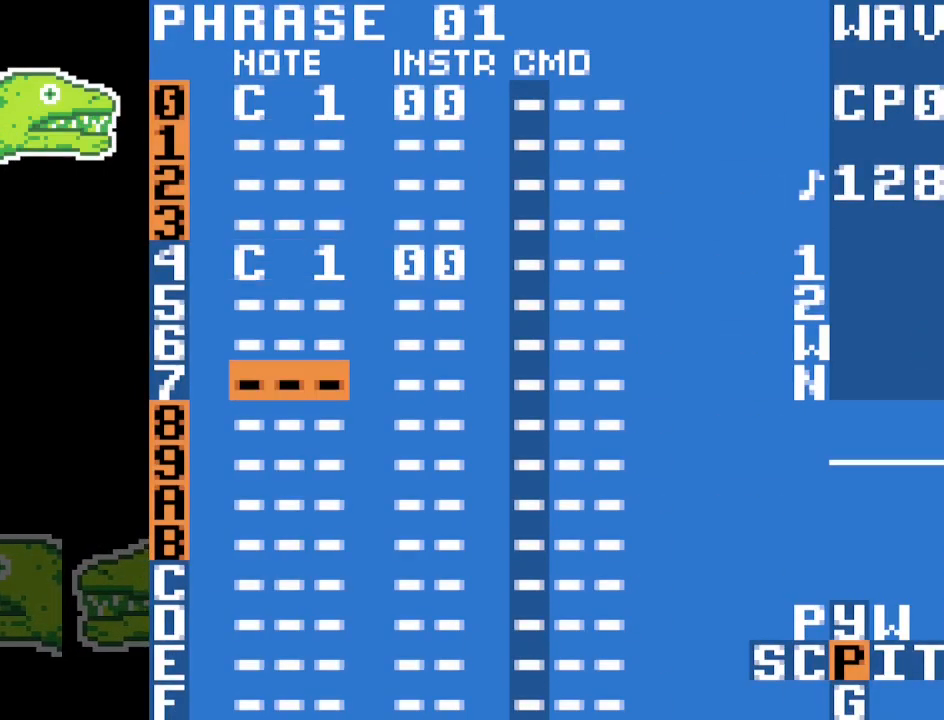
Gameplay with a controller (Nintendo layout); each line is a JSON object with the inputs held at the frame after it. "events" lists button and stick changes between this image and that frame as [ms after this image, input, new state], when the widget could be followed in between. Not read: DPAD_DOWN DPAD_RIGHT L3 R3.
{"buttons": [], "events": []}
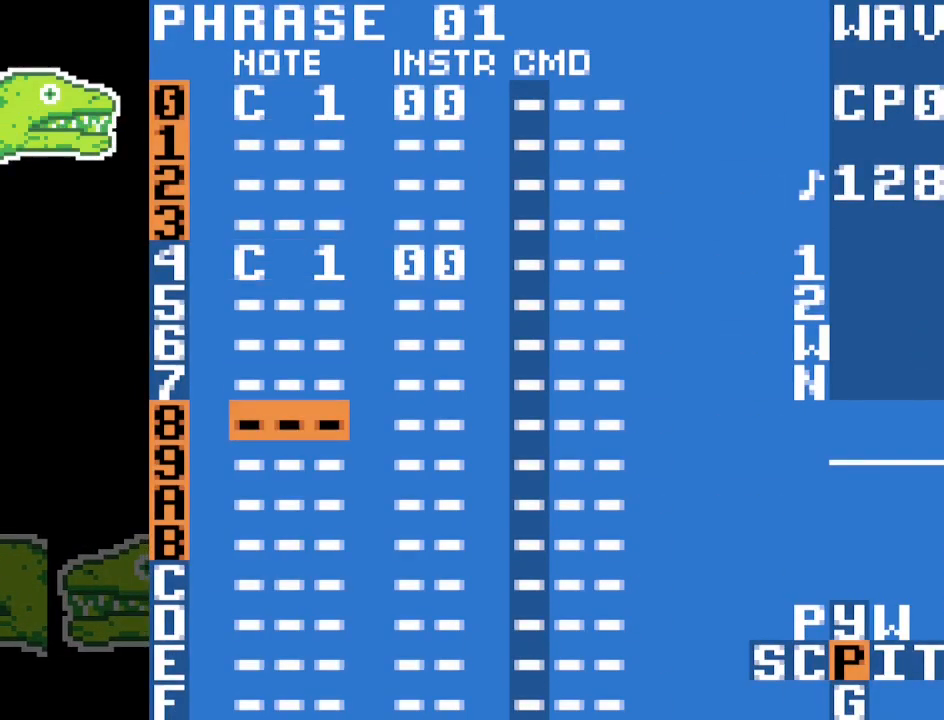
{"buttons": [], "events": [[33, "A", "down"], [150, "A", "up"]]}
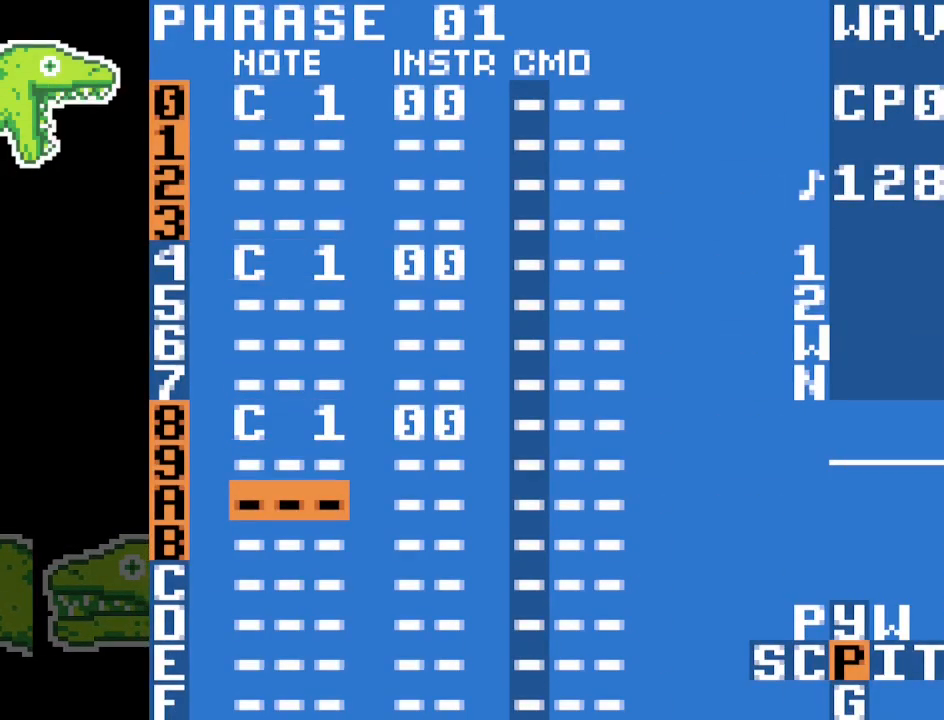
{"buttons": [], "events": []}
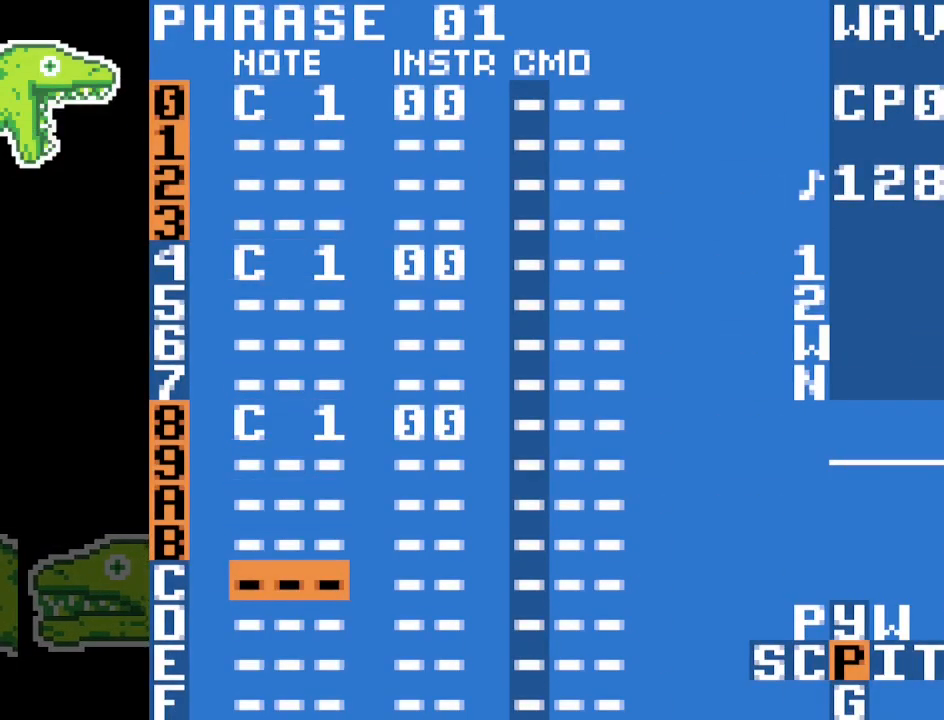
{"buttons": [], "events": [[33, "A", "down"], [117, "A", "up"]]}
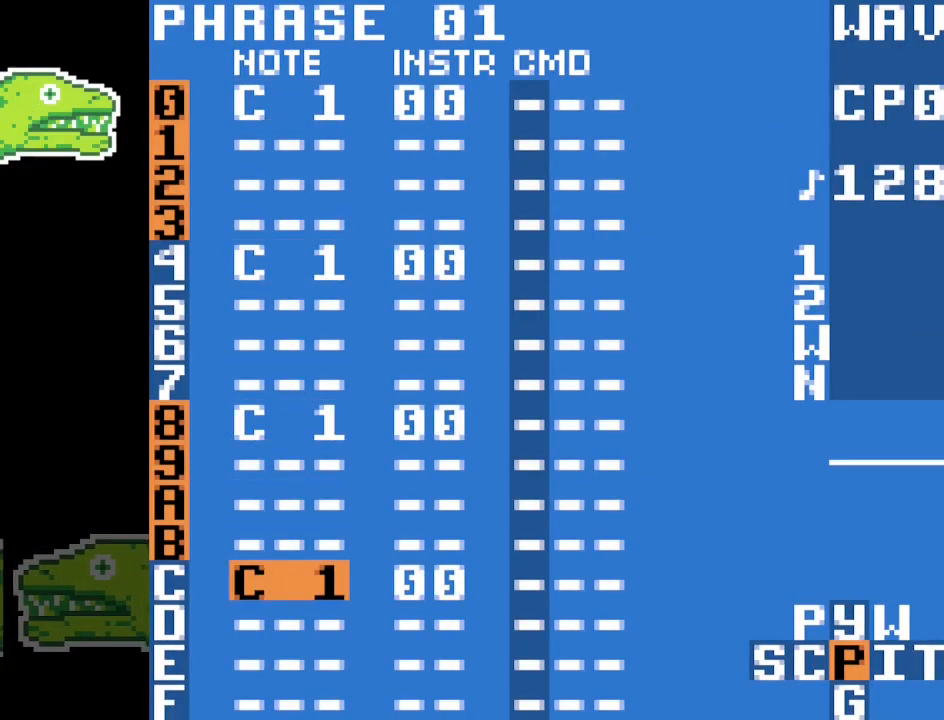
{"buttons": [], "events": []}
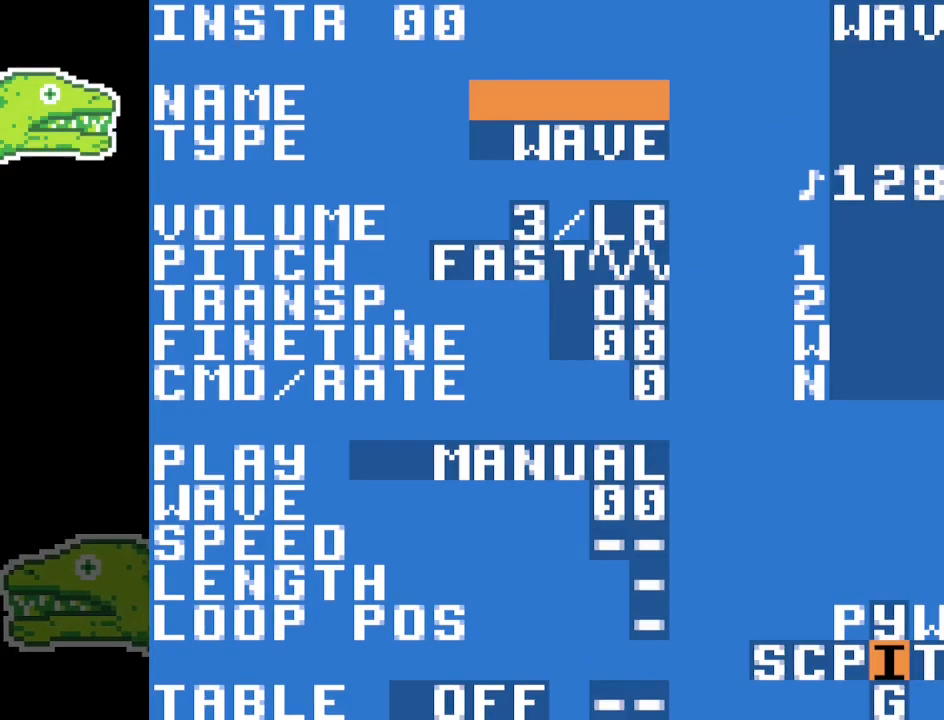
{"buttons": [], "events": [[217, "A", "down"], [333, "A", "up"]]}
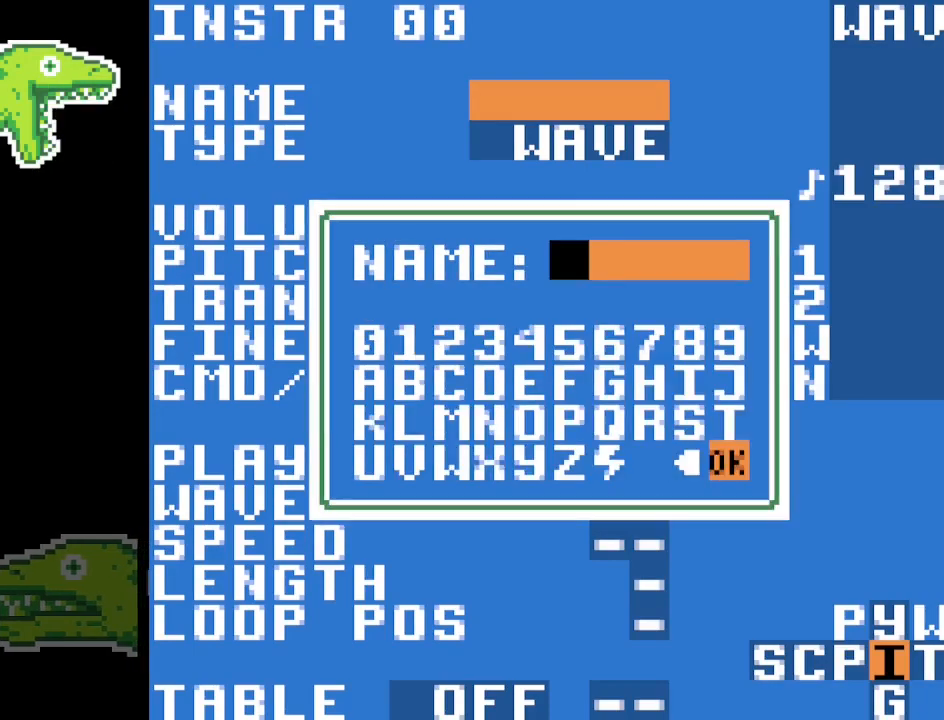
{"buttons": [], "events": []}
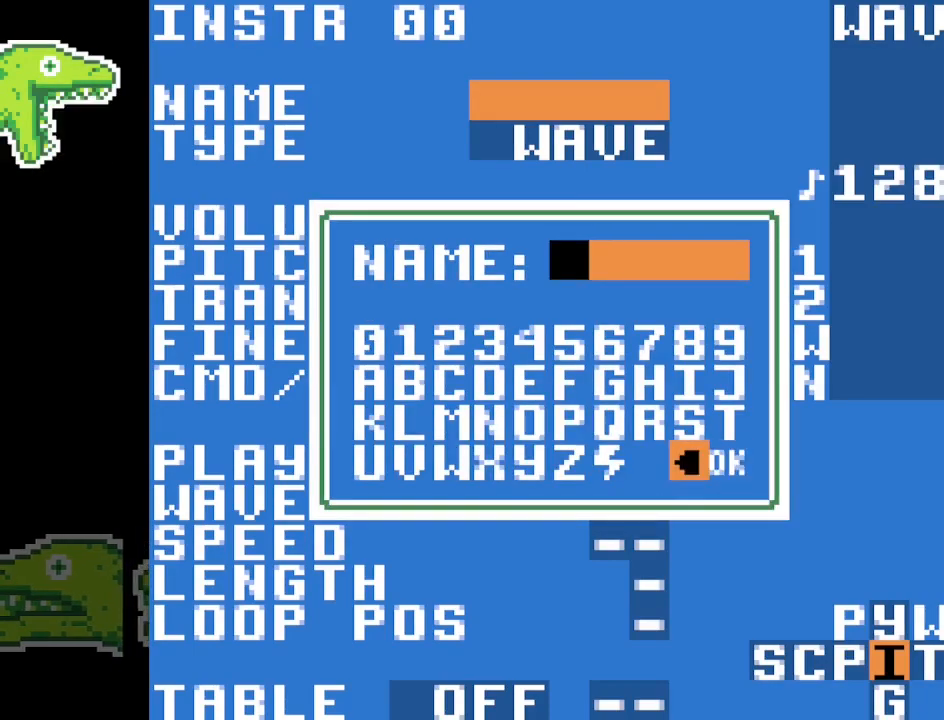
{"buttons": [], "events": []}
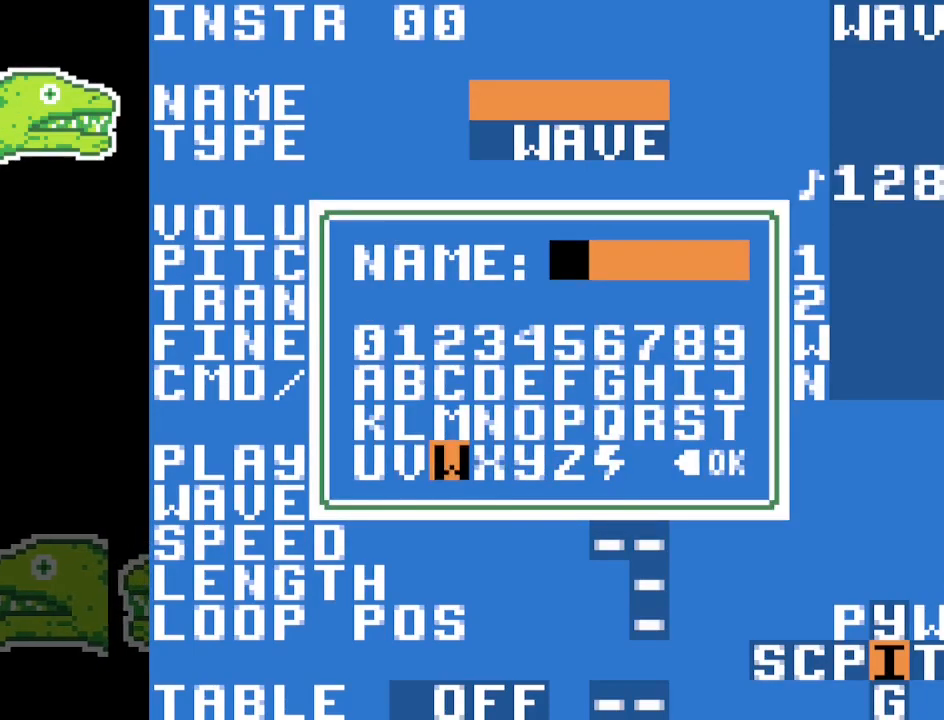
{"buttons": ["A"], "events": [[483, "A", "down"]]}
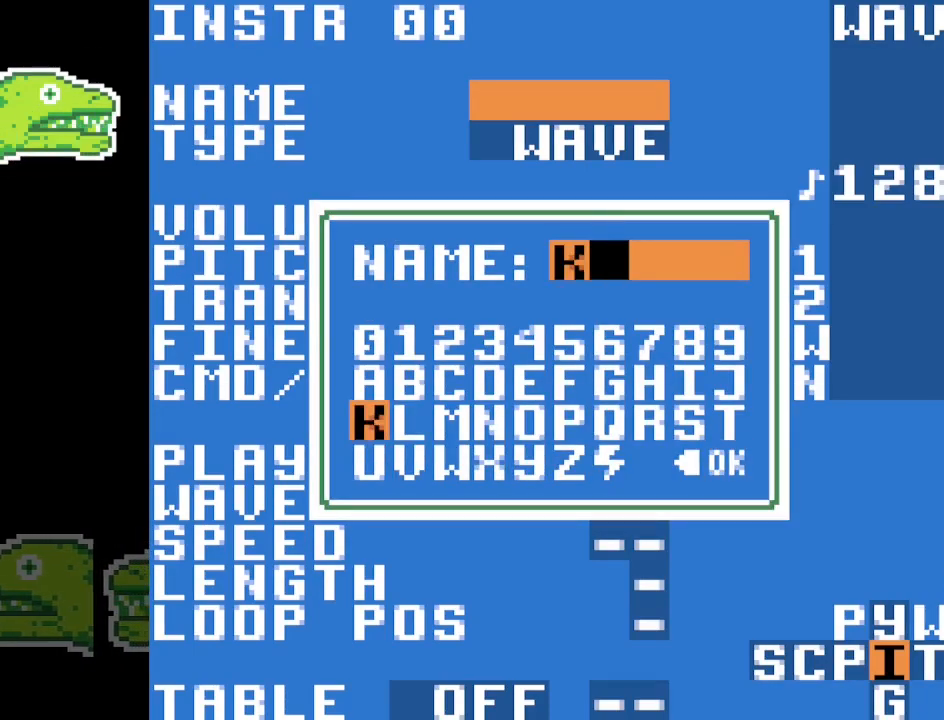
{"buttons": [], "events": [[67, "A", "up"]]}
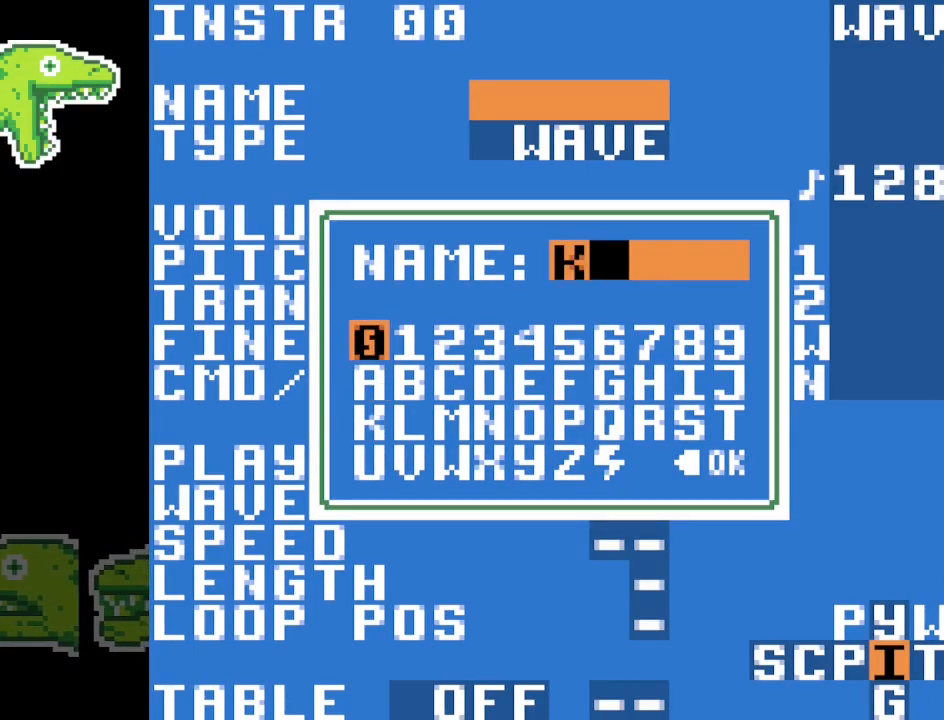
{"buttons": [], "events": [[117, "A", "down"], [250, "A", "up"]]}
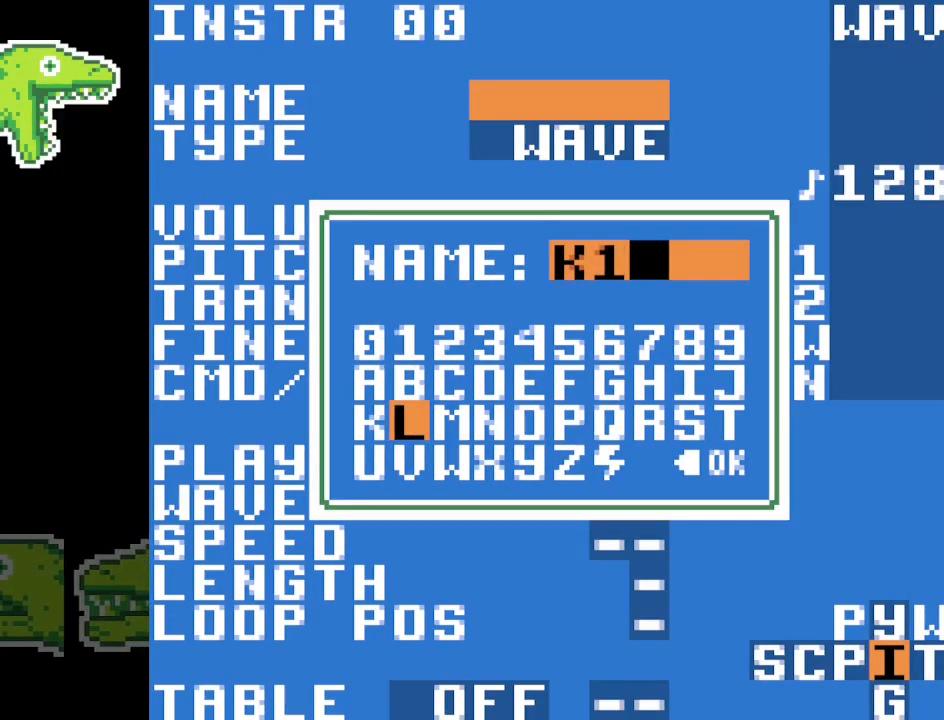
{"buttons": [], "events": [[383, "A", "down"], [483, "A", "up"]]}
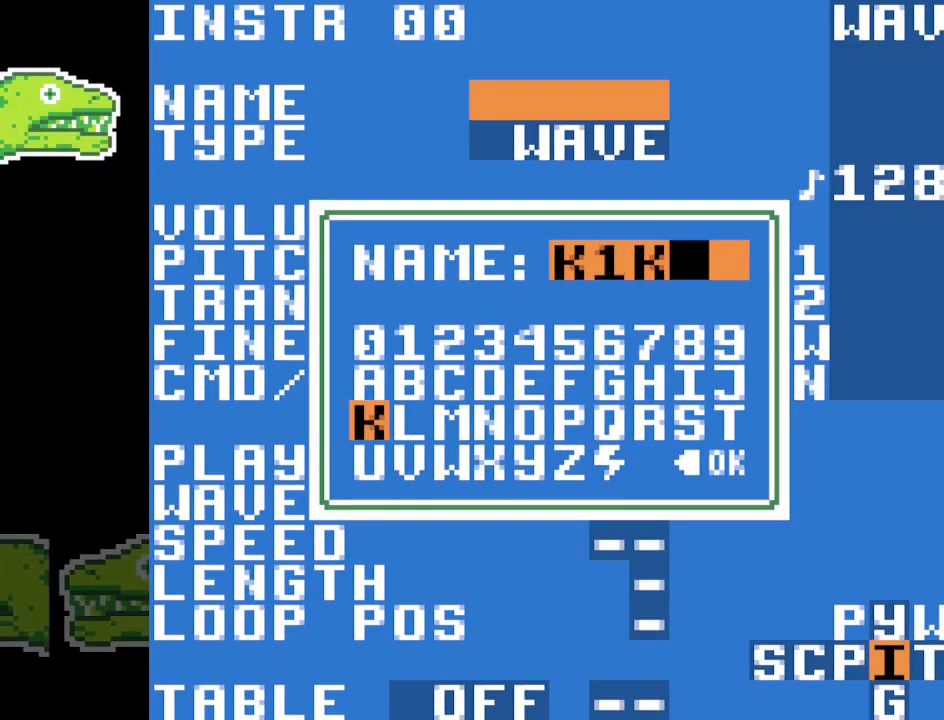
{"buttons": [], "events": []}
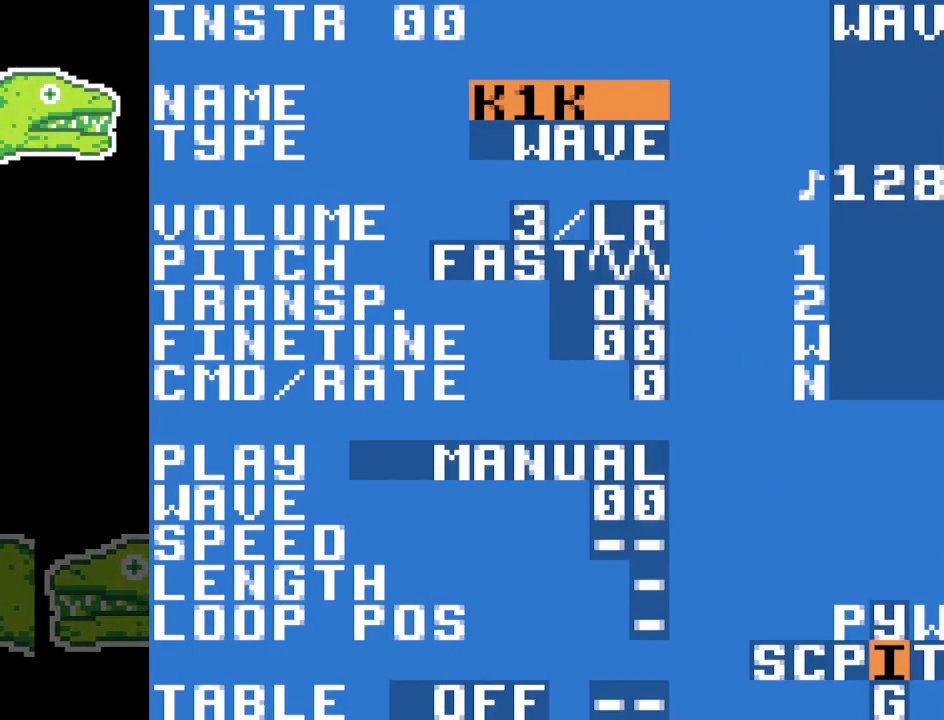
{"buttons": [], "events": []}
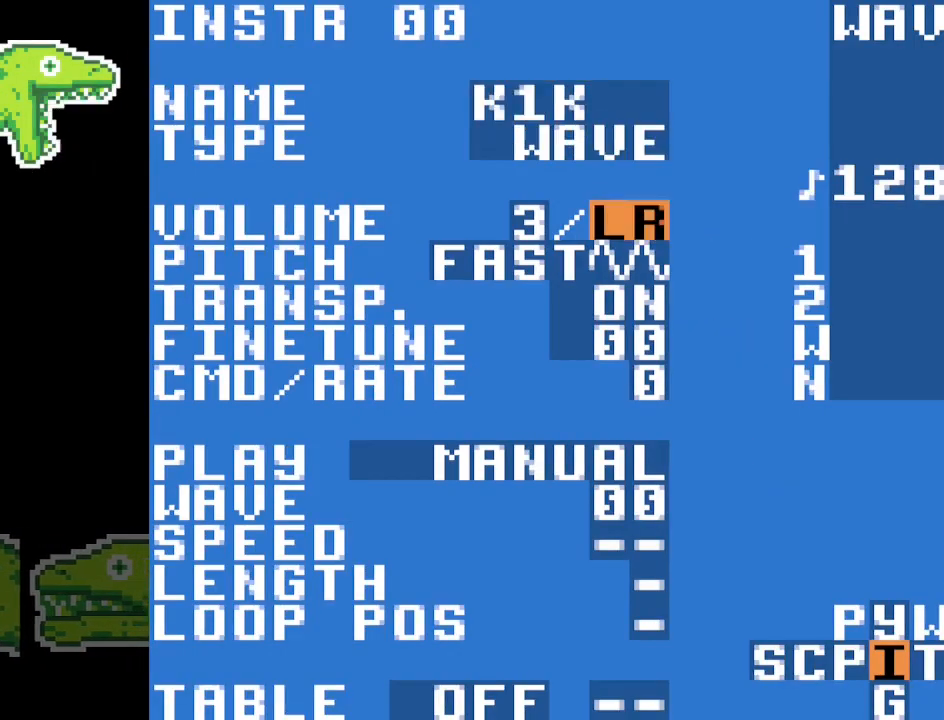
{"buttons": [], "events": []}
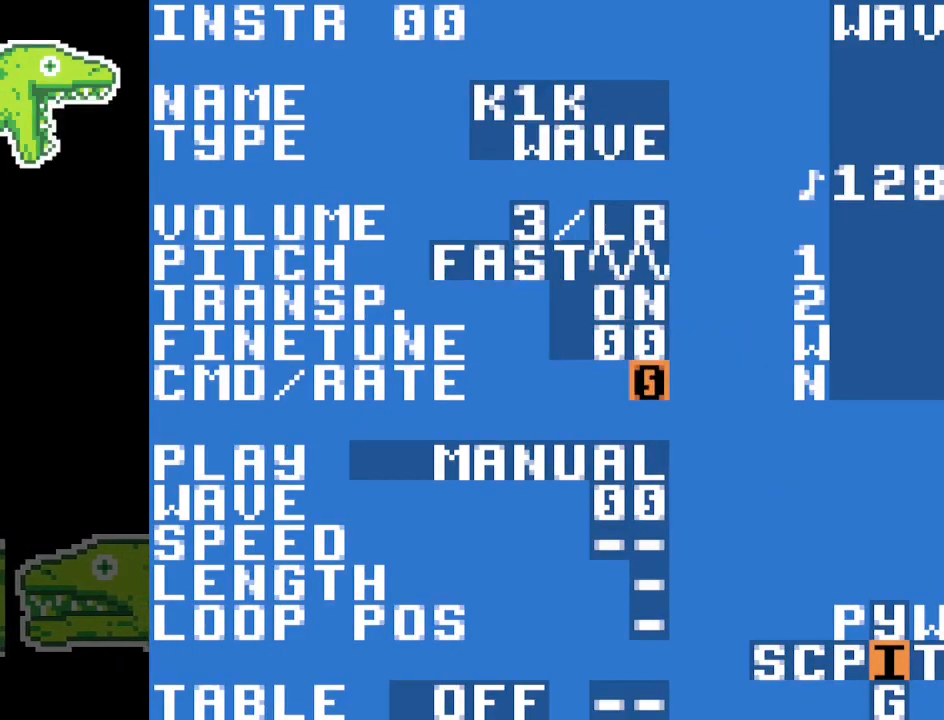
{"buttons": [], "events": []}
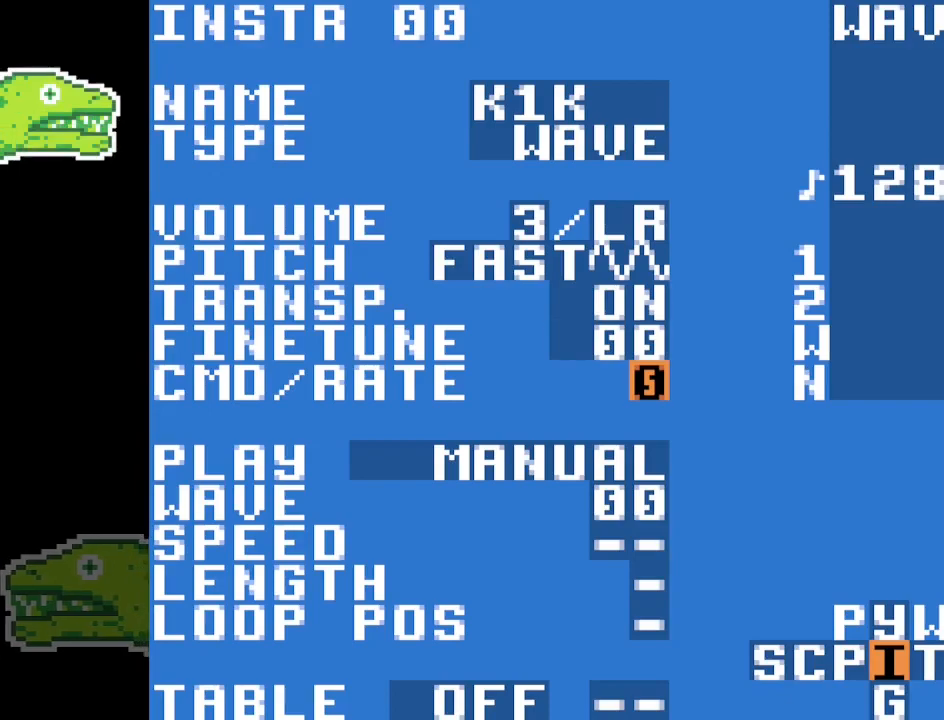
{"buttons": [], "events": []}
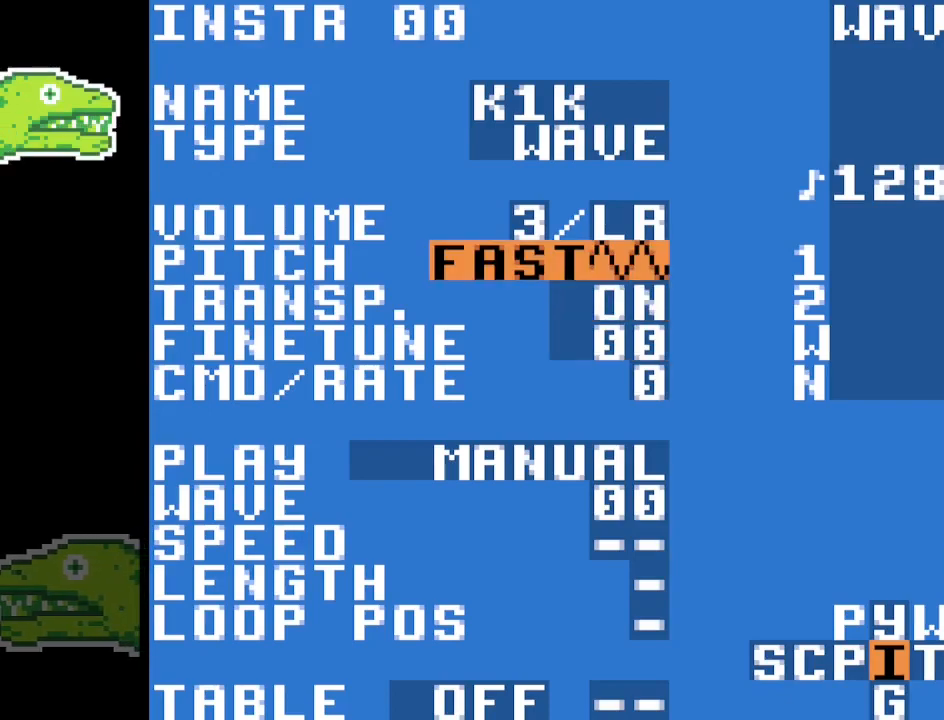
{"buttons": [], "events": [[17, "A", "down"], [300, "A", "up"]]}
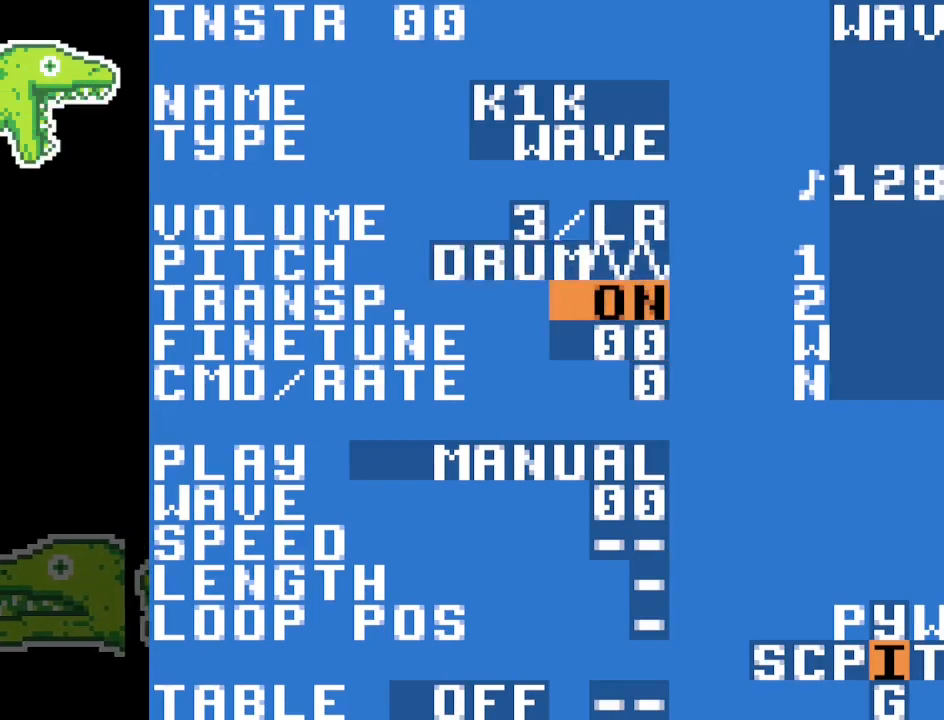
{"buttons": [], "events": [[67, "A", "down"], [267, "A", "up"]]}
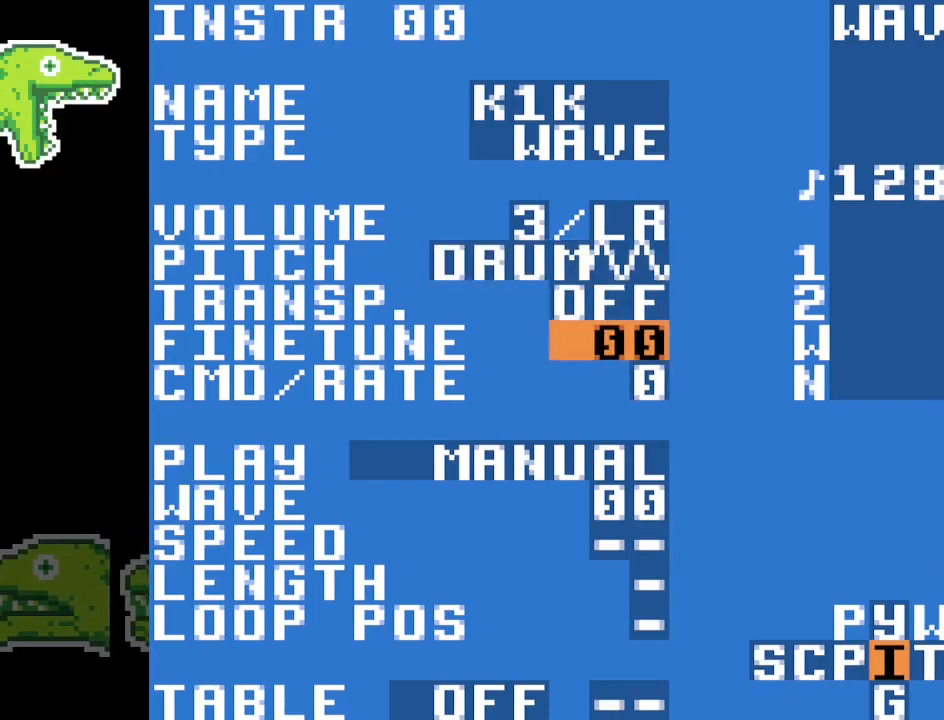
{"buttons": [], "events": []}
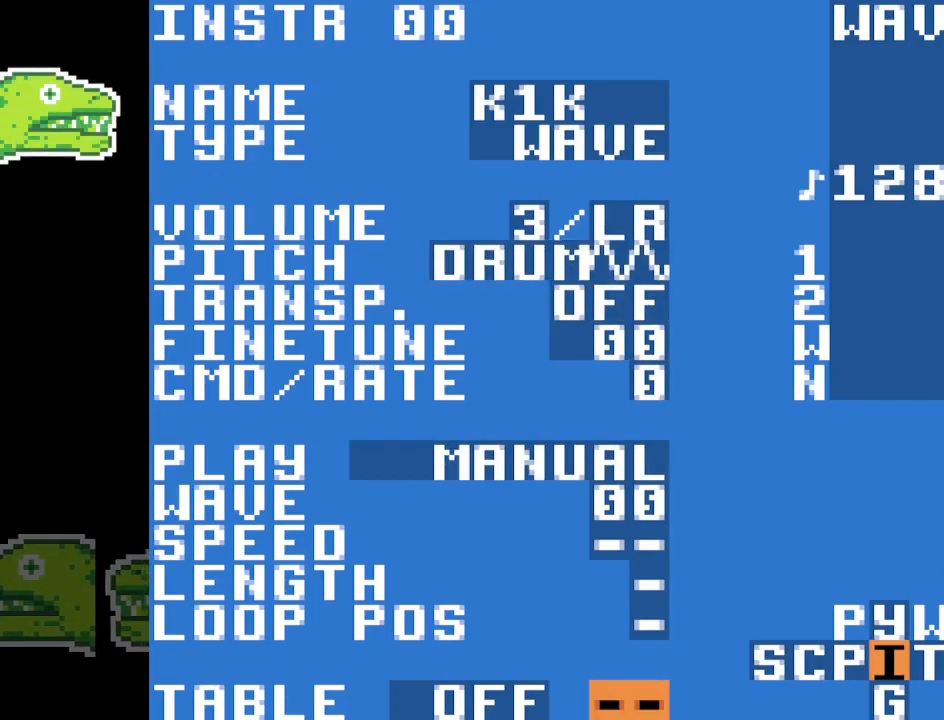
{"buttons": [], "events": [[183, "A", "down"], [283, "A", "up"], [350, "A", "down"], [467, "A", "up"]]}
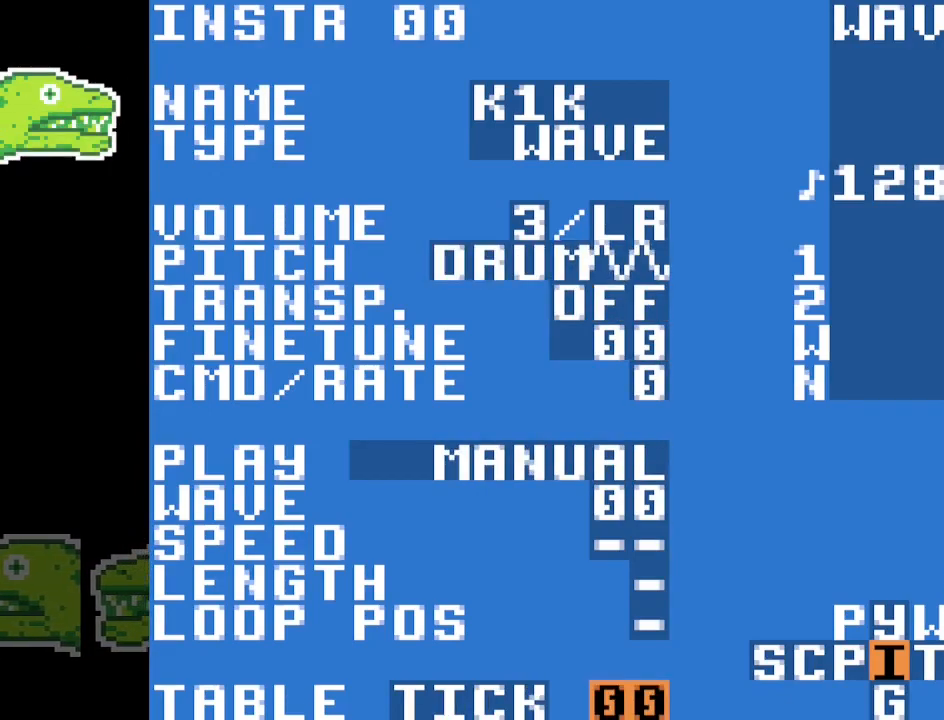
{"buttons": [], "events": []}
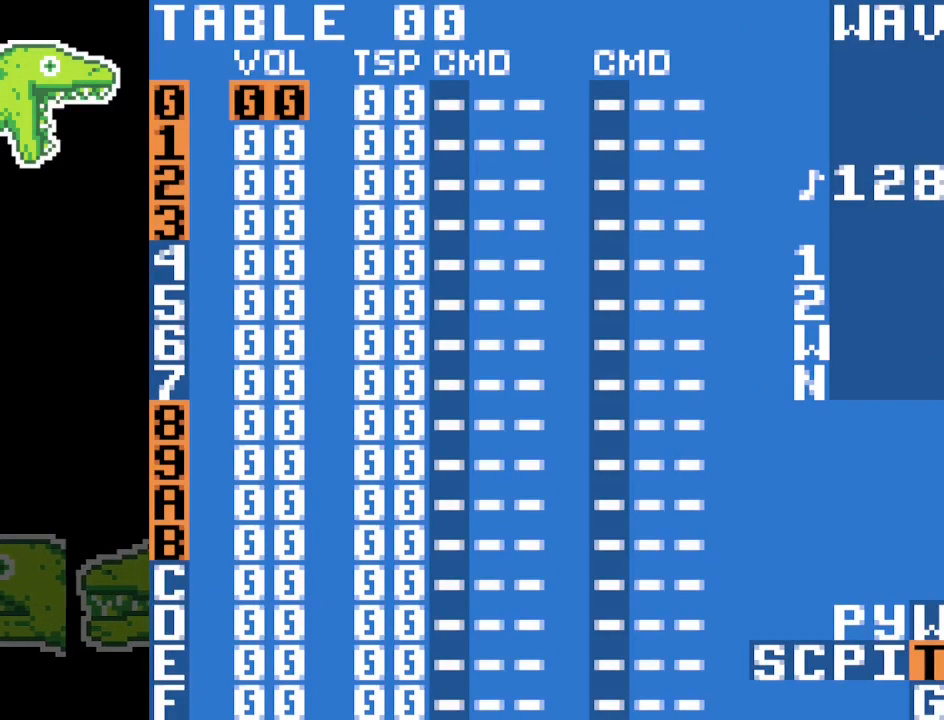
{"buttons": [], "events": []}
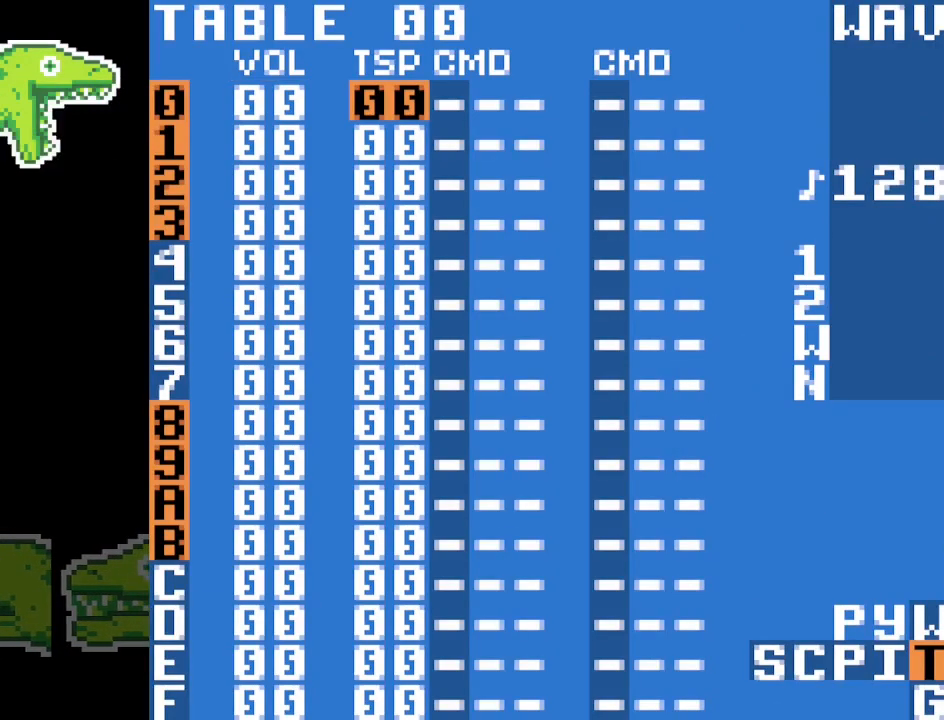
{"buttons": ["A"], "events": [[317, "A", "down"]]}
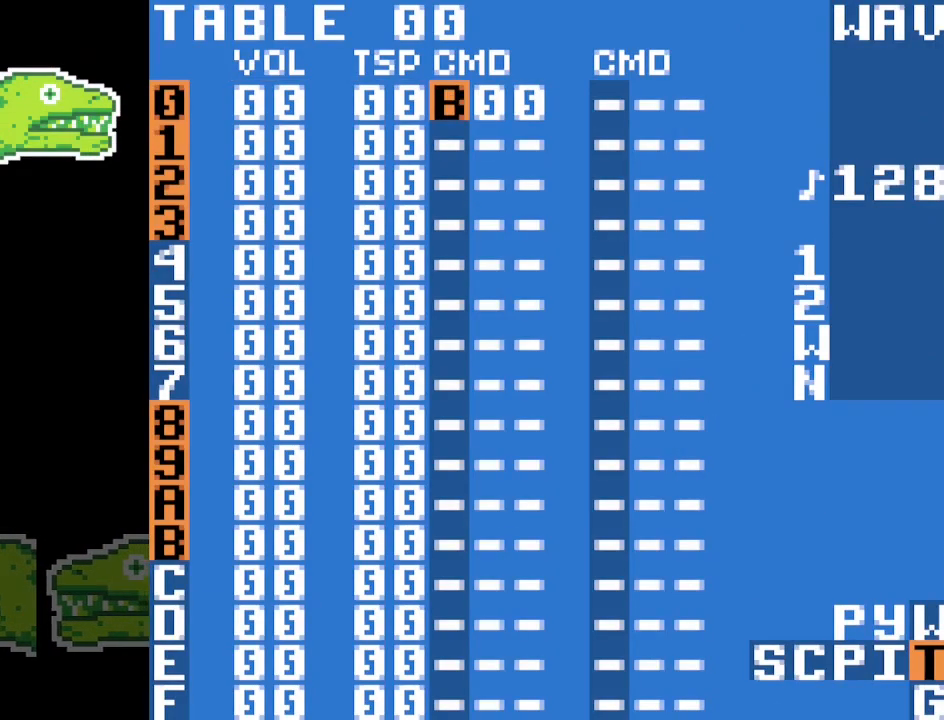
{"buttons": ["A"], "events": []}
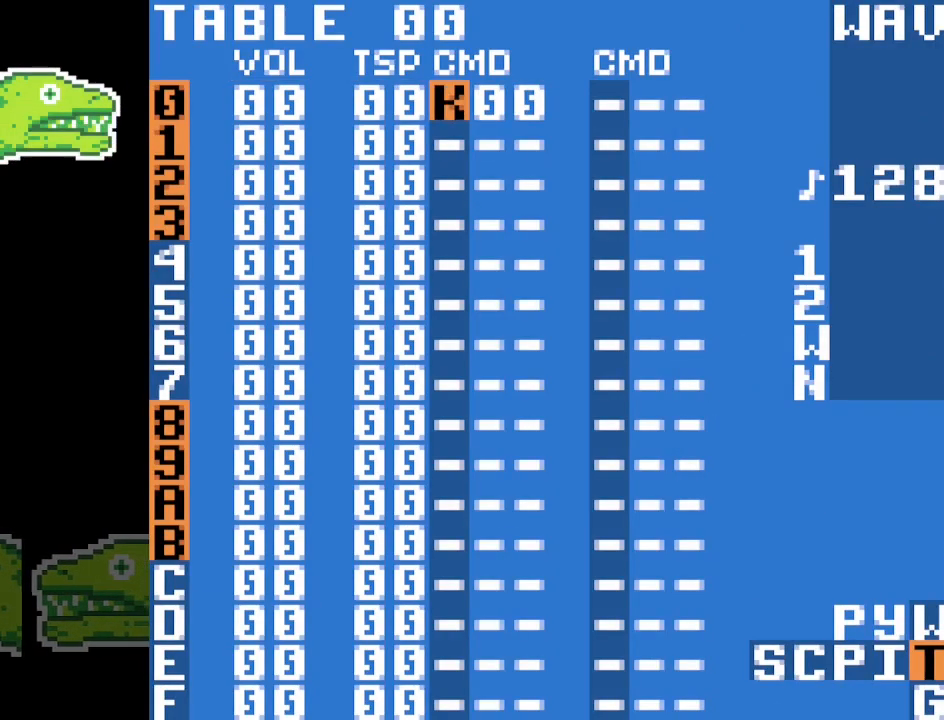
{"buttons": ["A"], "events": []}
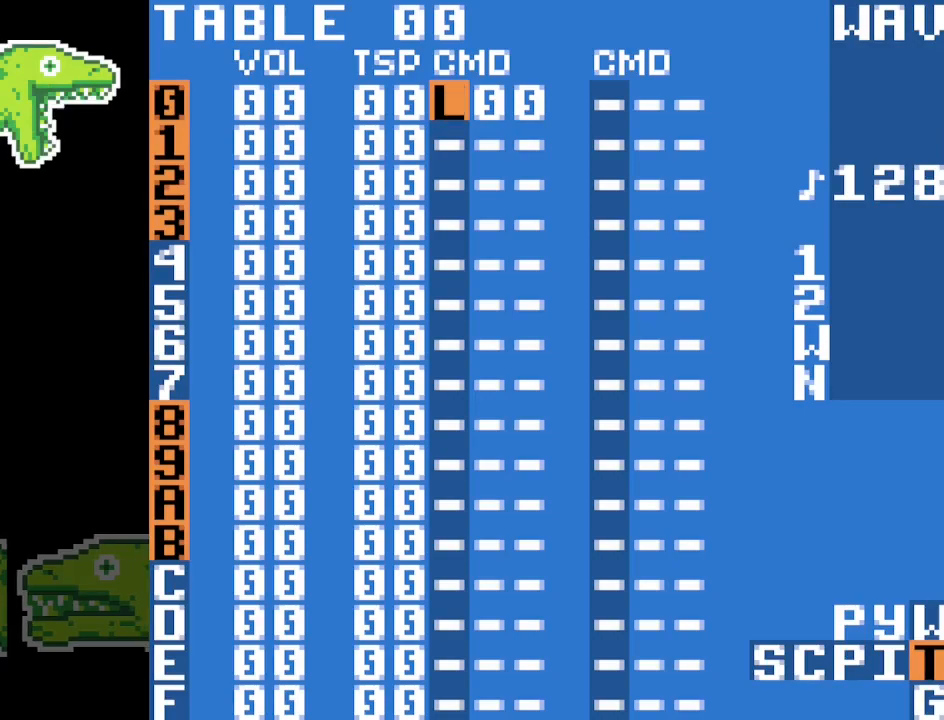
{"buttons": ["A"], "events": []}
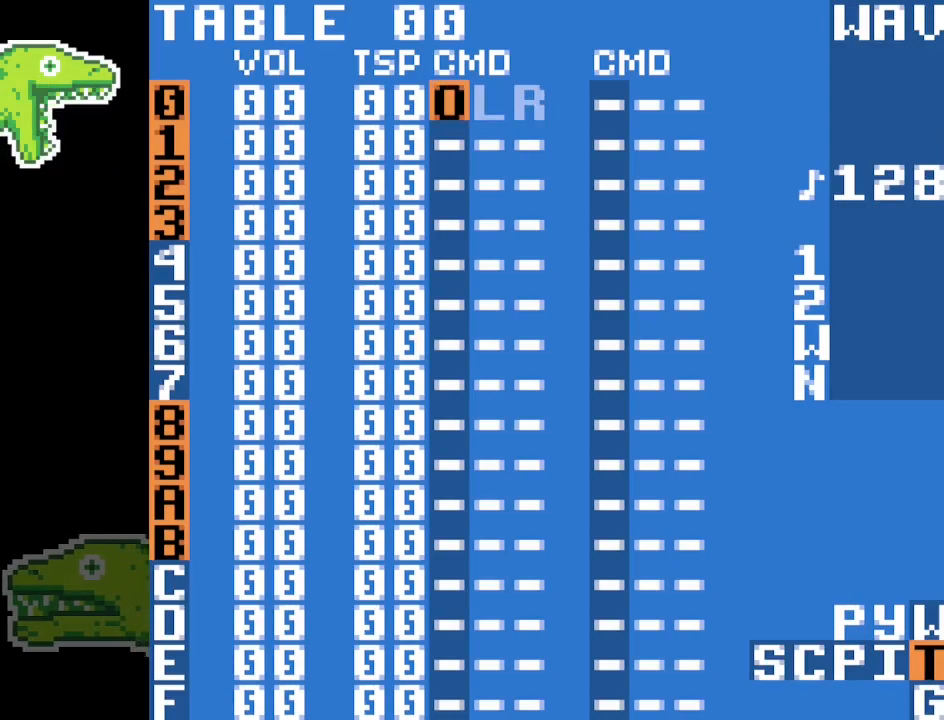
{"buttons": [], "events": [[467, "A", "up"]]}
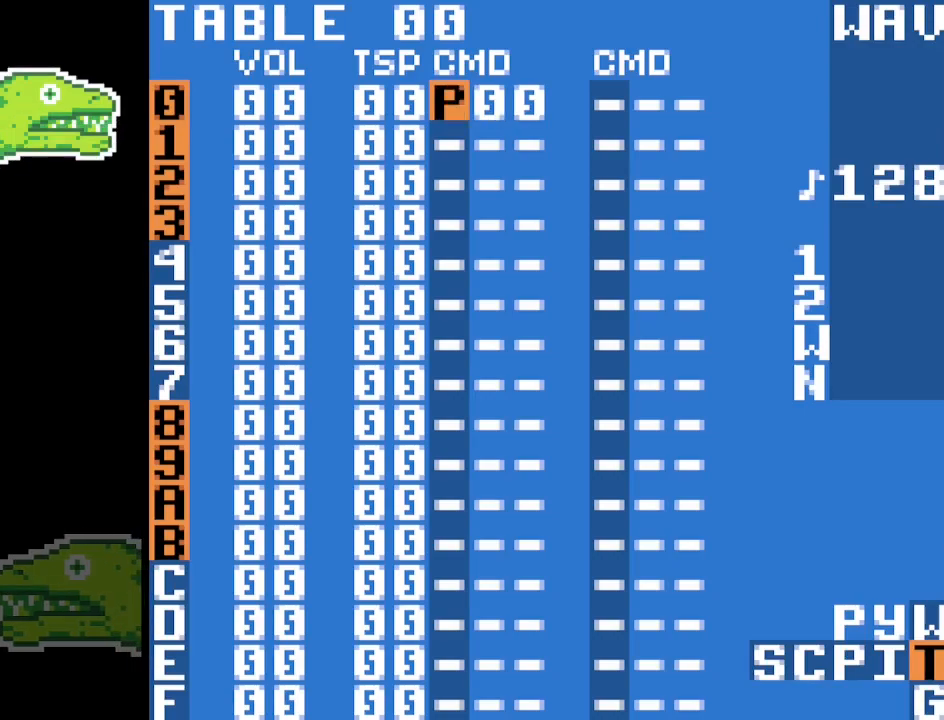
{"buttons": ["A"], "events": [[250, "A", "down"]]}
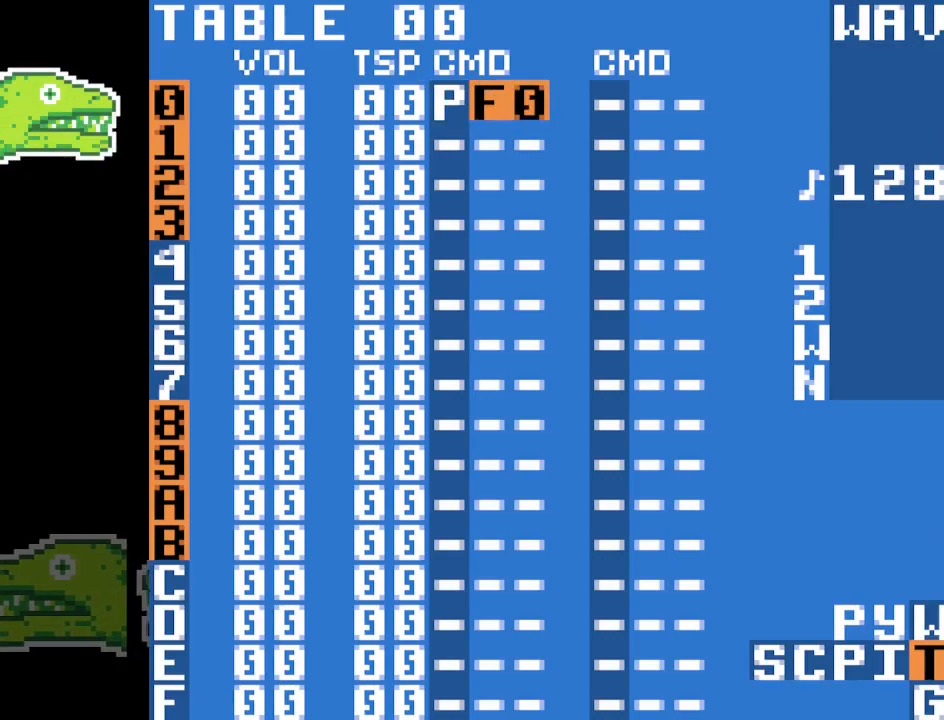
{"buttons": [], "events": [[250, "A", "up"]]}